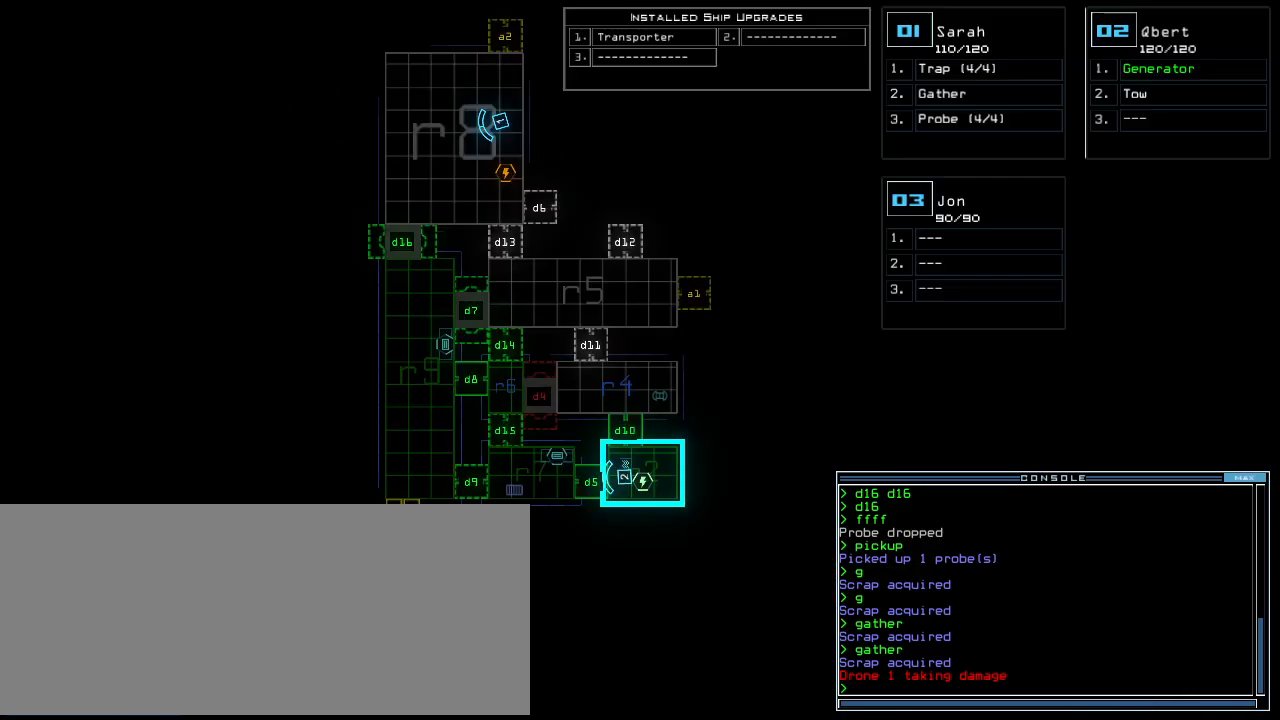
Gameplay with keyboard; each line is a JSON object with the keys held at the frame after it. "events" lists presses ("down") and releases ("up") of ".", "0", "1", "2", "3", "4", "5", "6", "7", "8", "9", "a", "b", "backspace", "c", "caps_lock", "comma", "ctrl_l", "ctrl_r", "d", "down", "e", "equals", "escape", "f", "f8", "g", "h", "i", "j", "k", "l", "left", "m", "minus", "n", "o", "p", "q", "quote", "r", "return", "right", "s", "semicolon", "shift_l", "shift_r", "space", "t", "tab", "tilde", "u", "up", "v", "w", "x", "y" and "z" between this image and that frame as [ms after this image, input, new state], when the widget could be followed in between. No other keys are recorded. Mouse input is not recorded. Not read: other_keys.
{"keys": [], "events": [[240, "right", "up"]]}
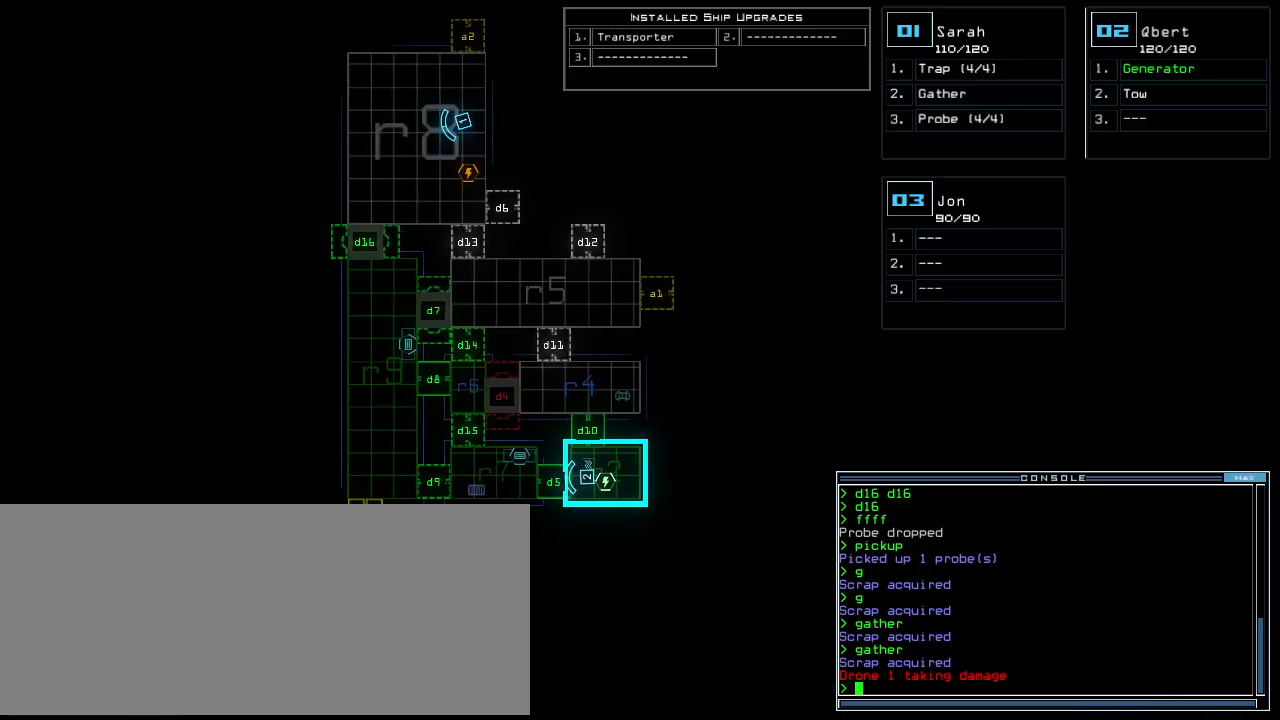
{"keys": [], "events": []}
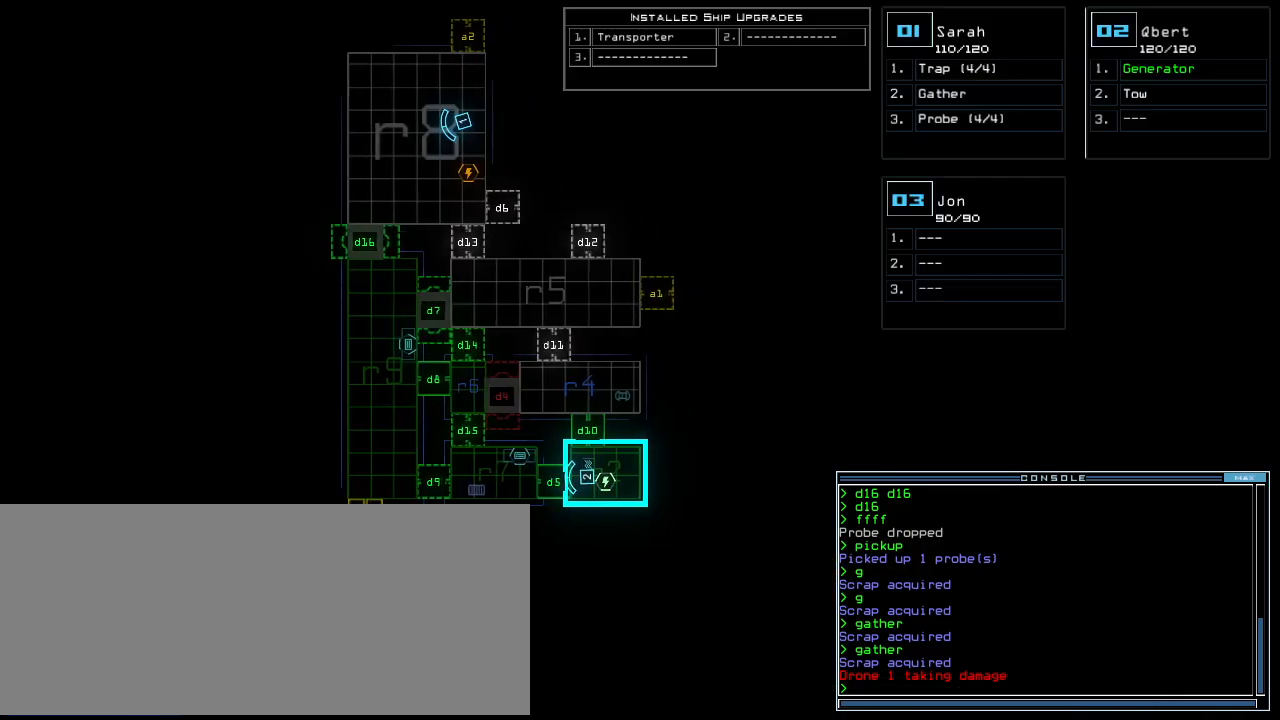
{"keys": [], "events": []}
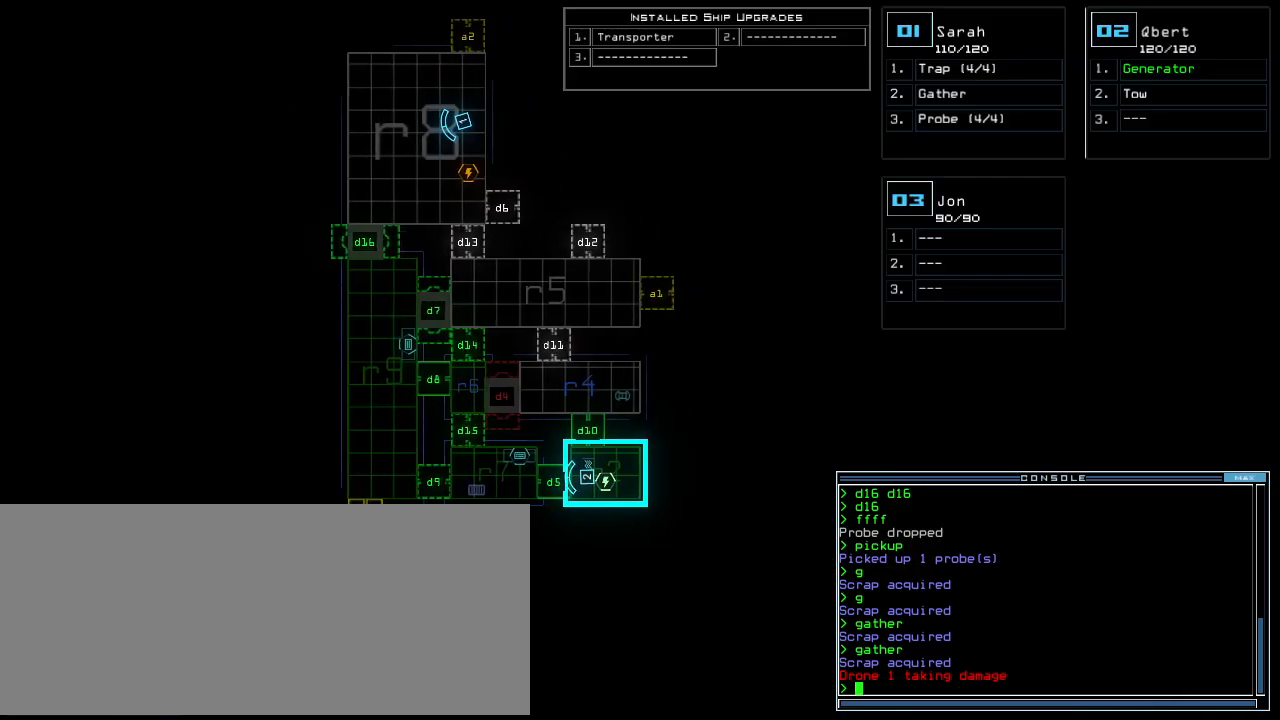
{"keys": [], "events": []}
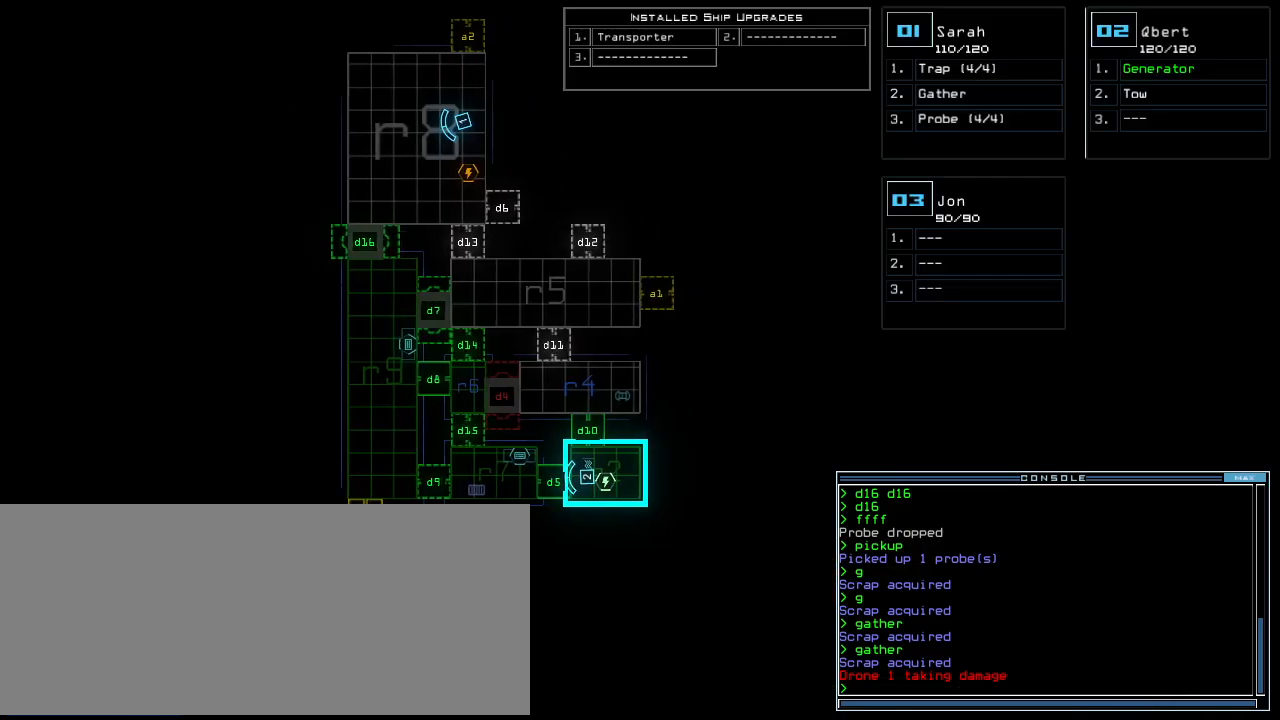
{"keys": [], "events": []}
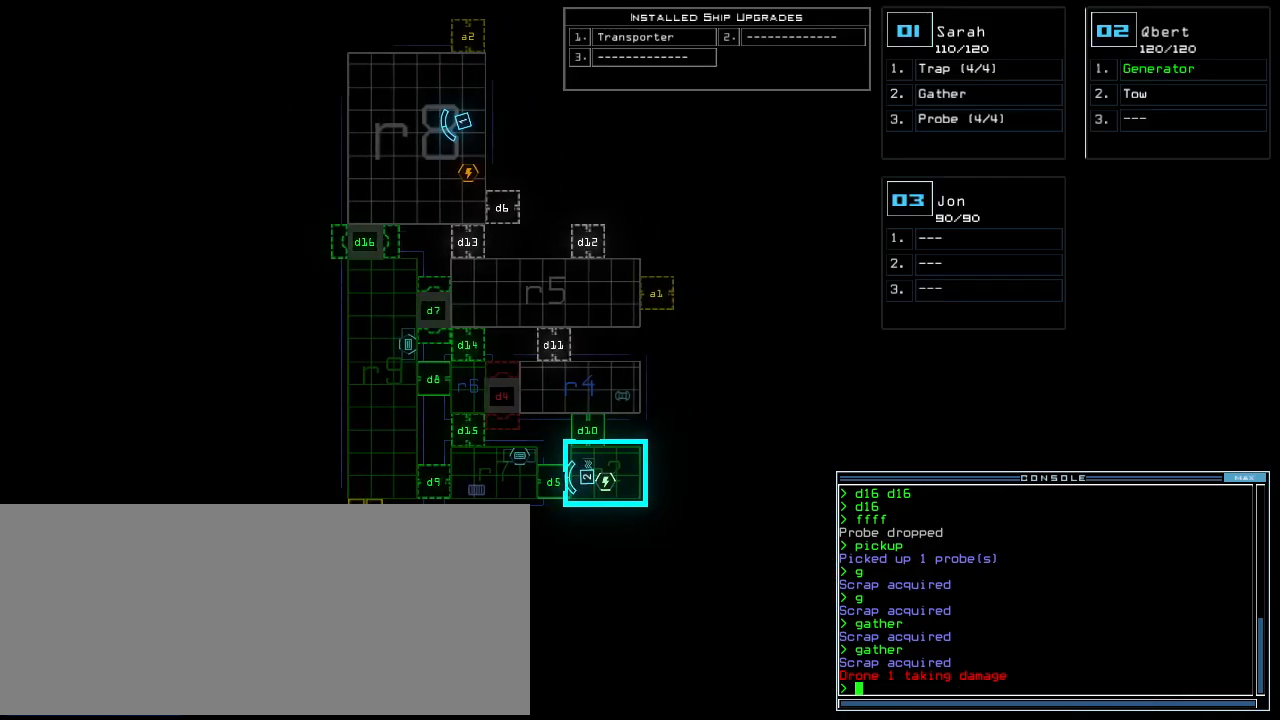
{"keys": [], "events": []}
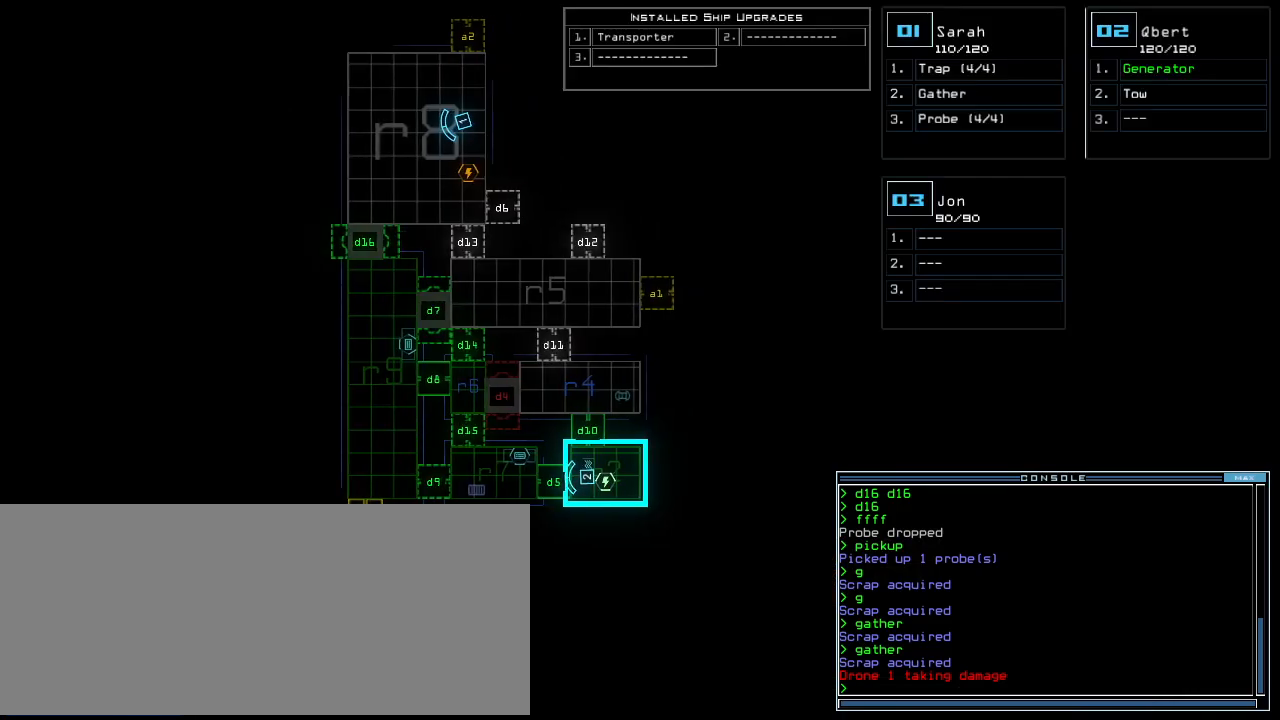
{"keys": [], "events": []}
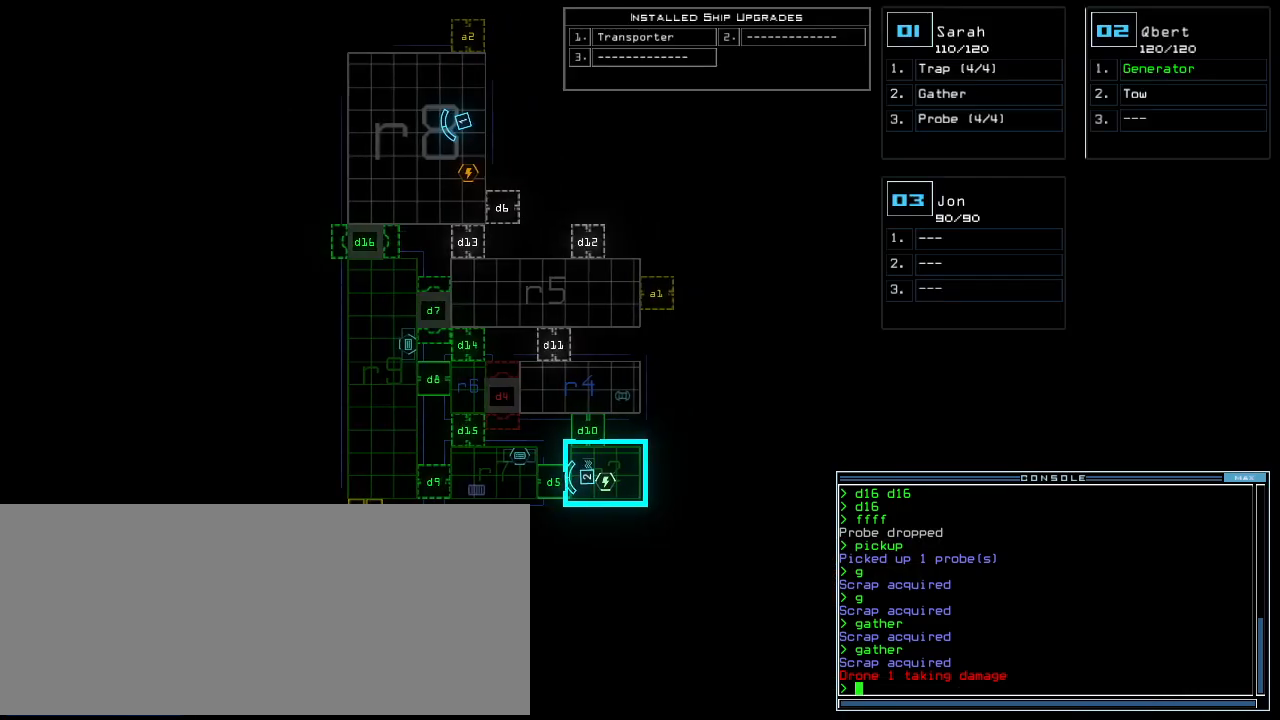
{"keys": ["up"], "events": [[40, "2", "down"], [120, "2", "up"], [500, "up", "down"]]}
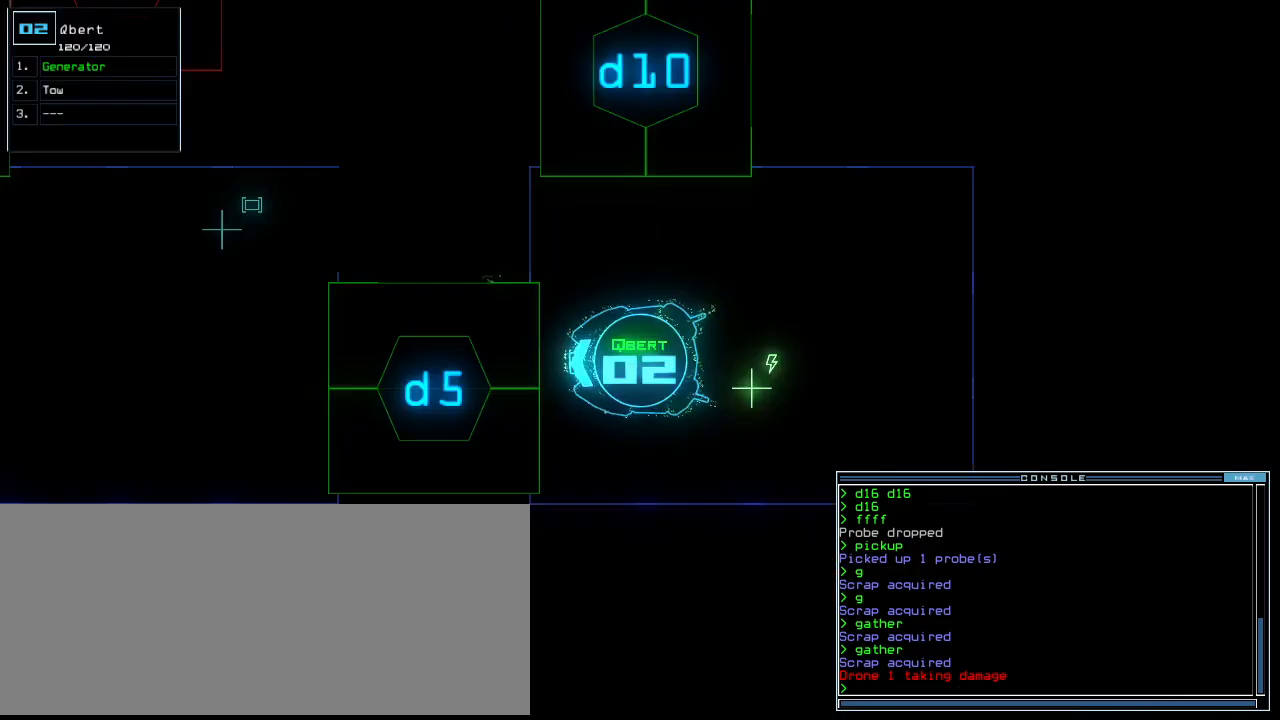
{"keys": ["left"], "events": [[240, "left", "down"], [360, "up", "up"]]}
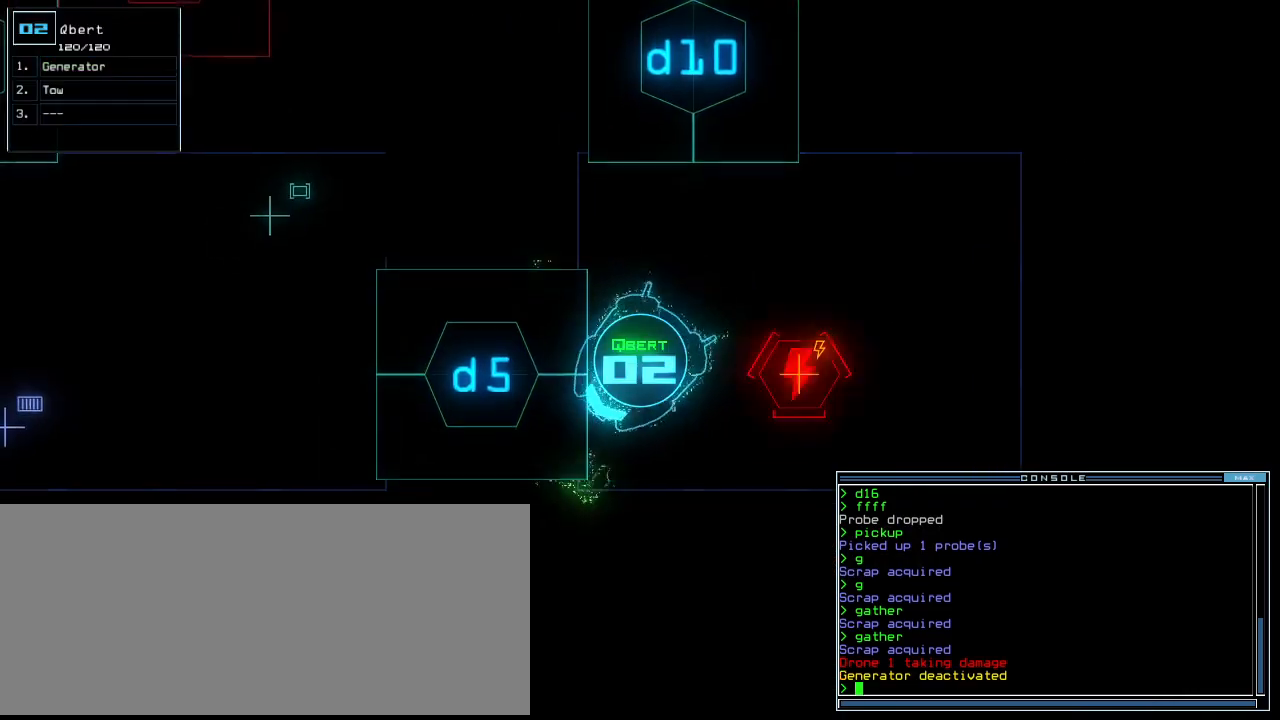
{"keys": [], "events": [[120, "left", "up"]]}
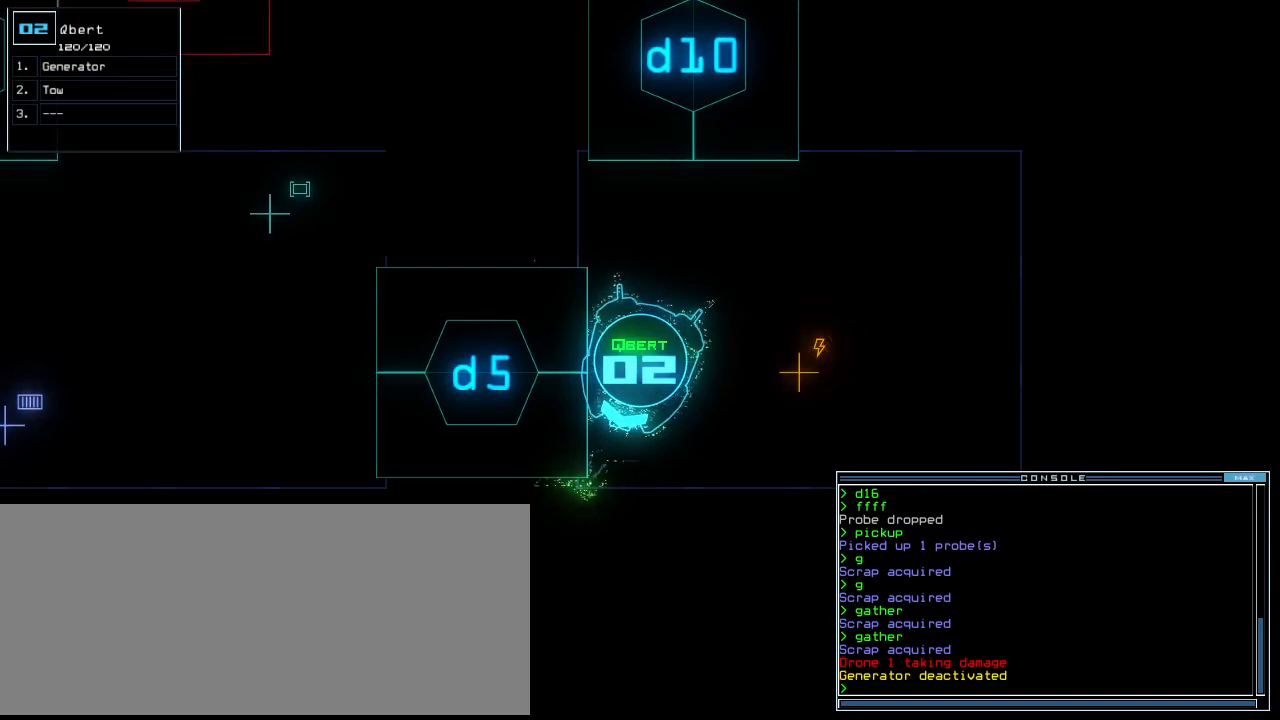
{"keys": [], "events": []}
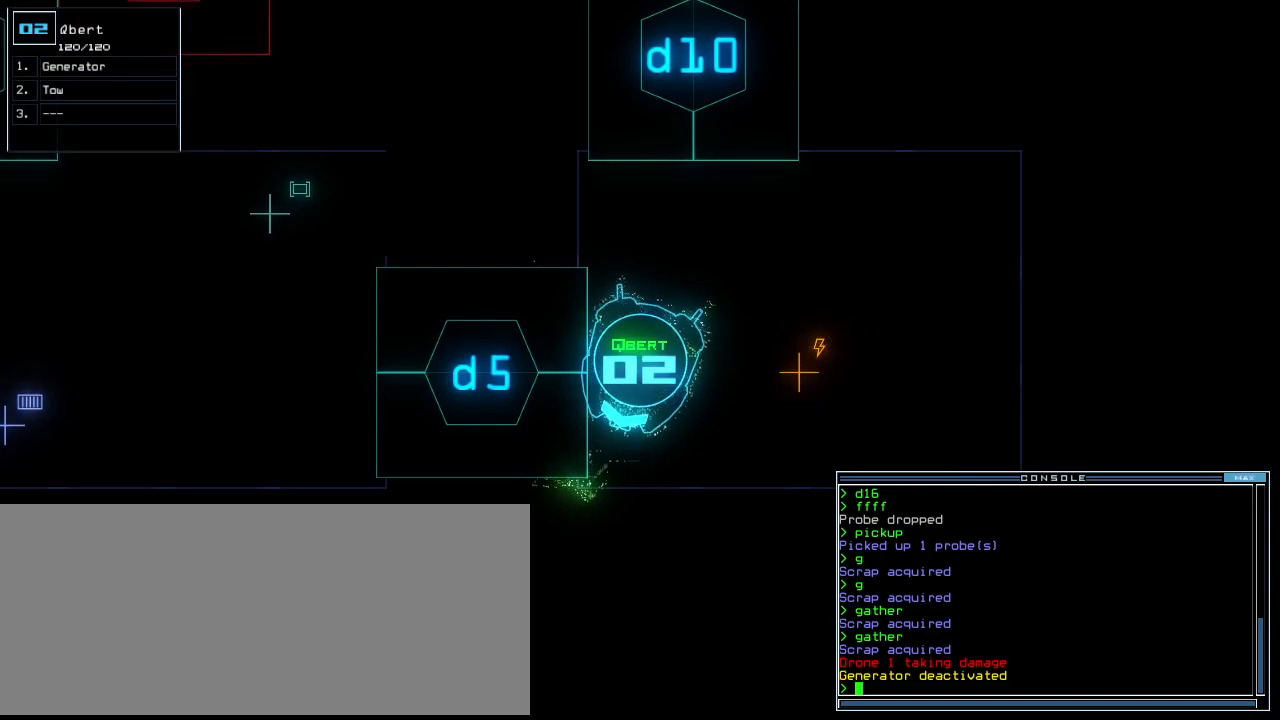
{"keys": [], "events": [[260, "space", "down"], [340, "space", "up"]]}
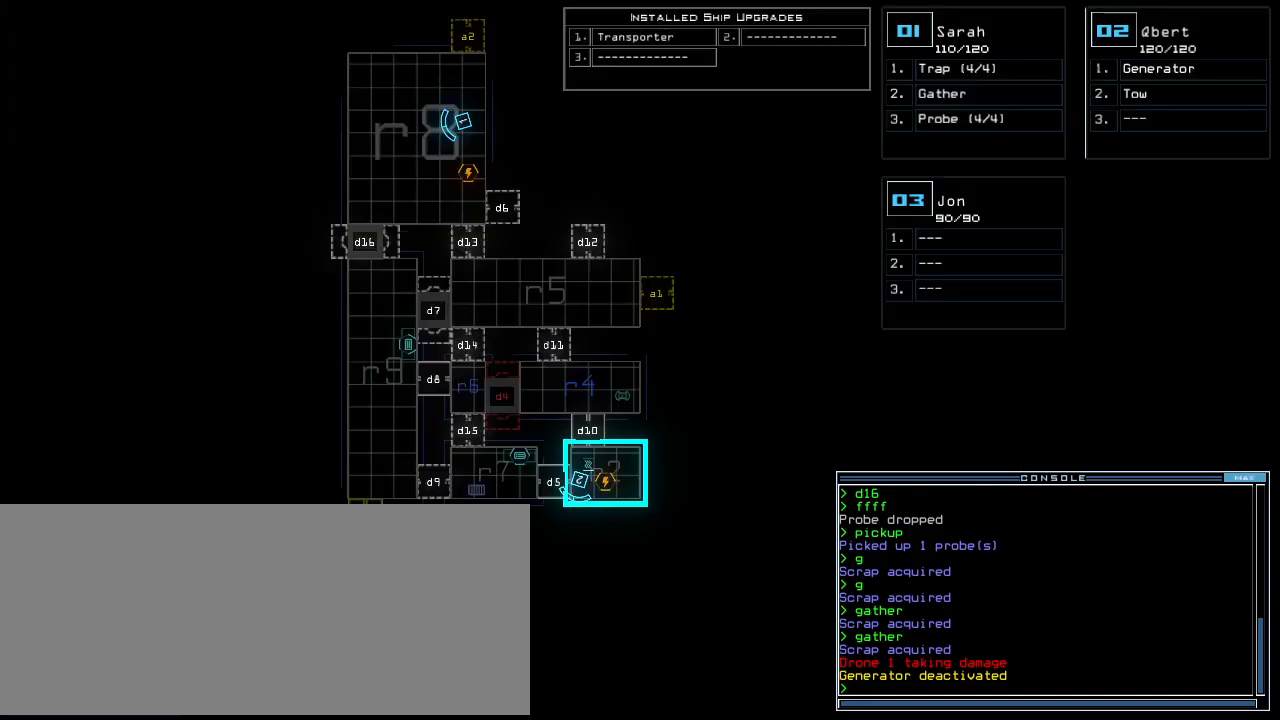
{"keys": [], "events": []}
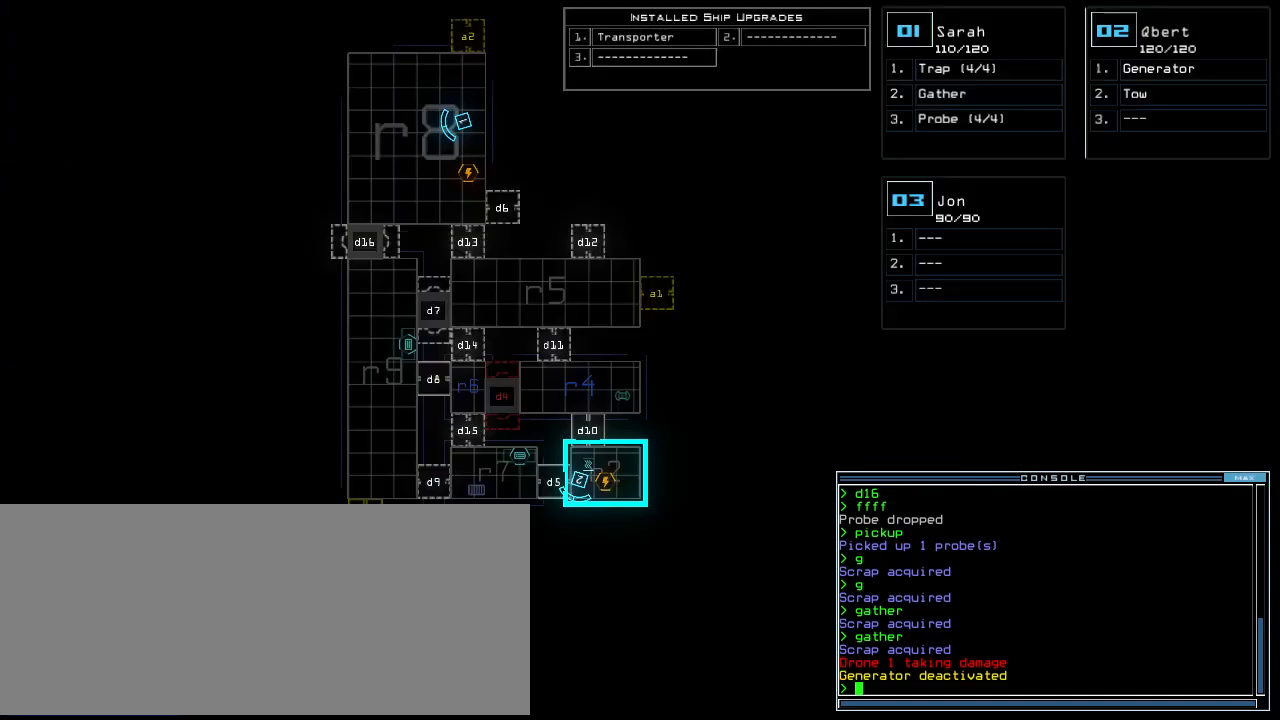
{"keys": [], "events": [[160, "t", "down"], [220, "t", "up"], [300, "y", "down"], [360, "return", "down"], [360, "y", "up"], [440, "return", "up"]]}
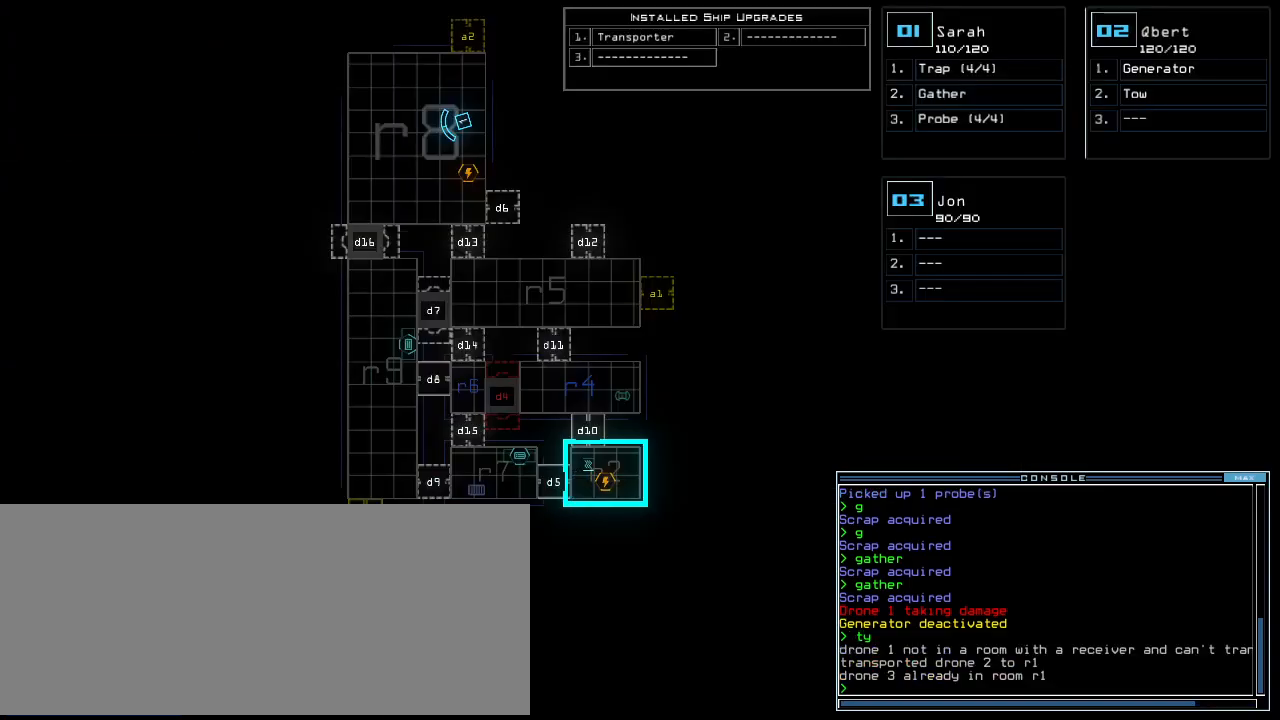
{"keys": [], "events": []}
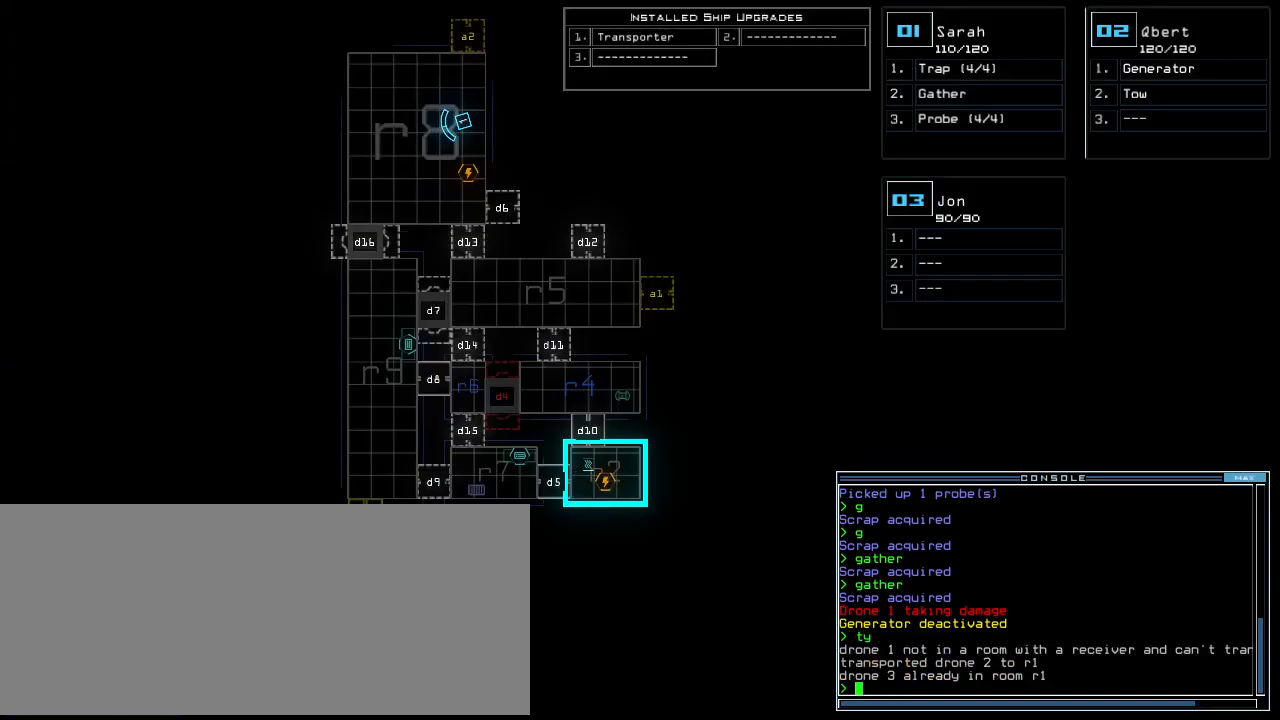
{"keys": [], "events": []}
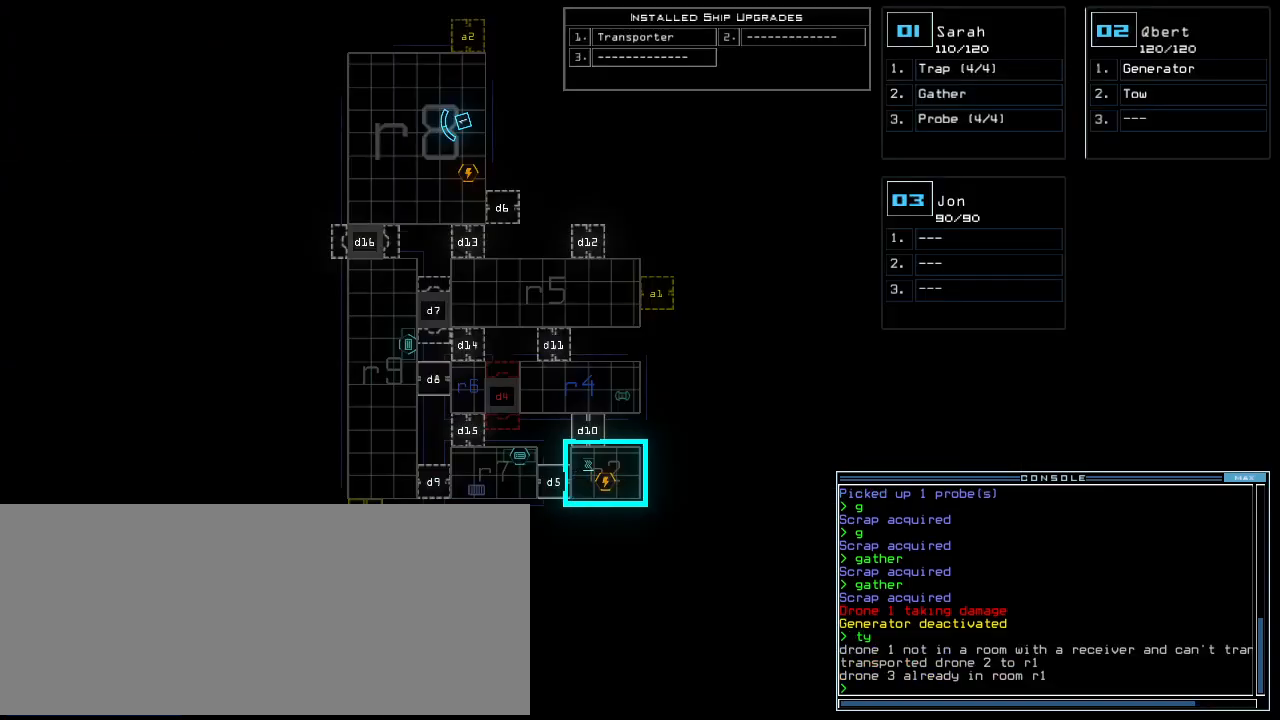
{"keys": [], "events": []}
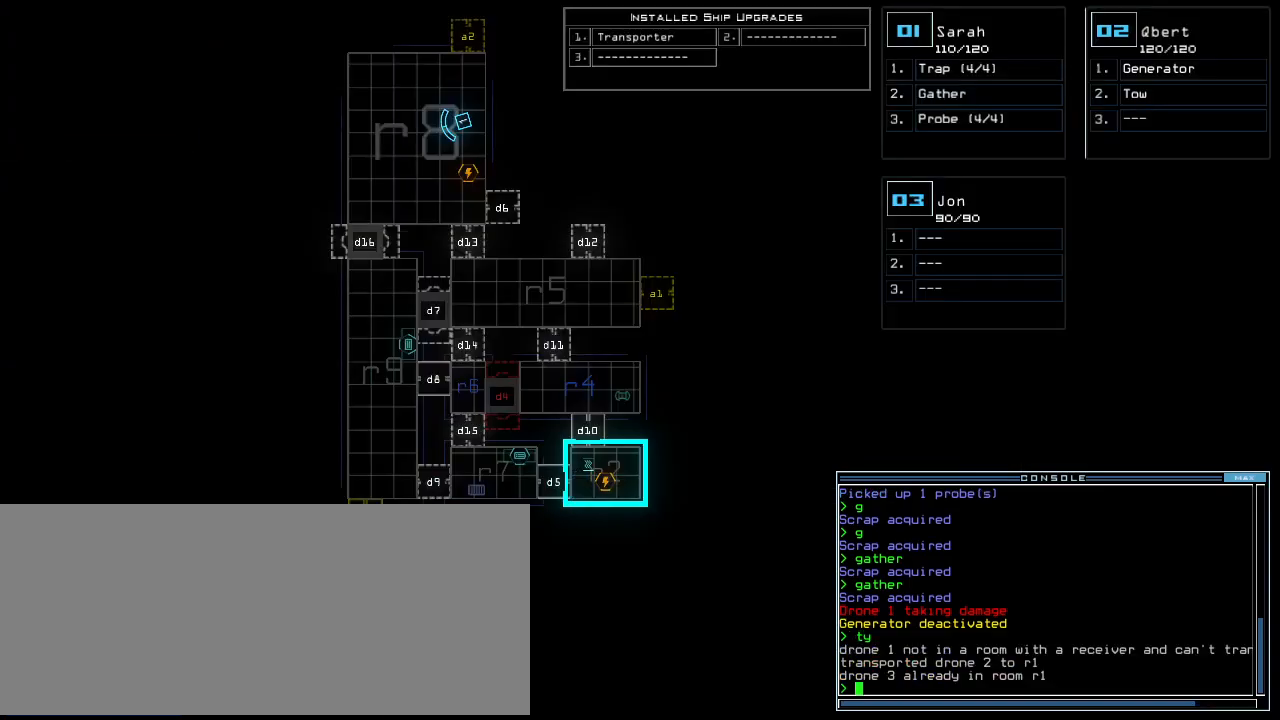
{"keys": [], "events": []}
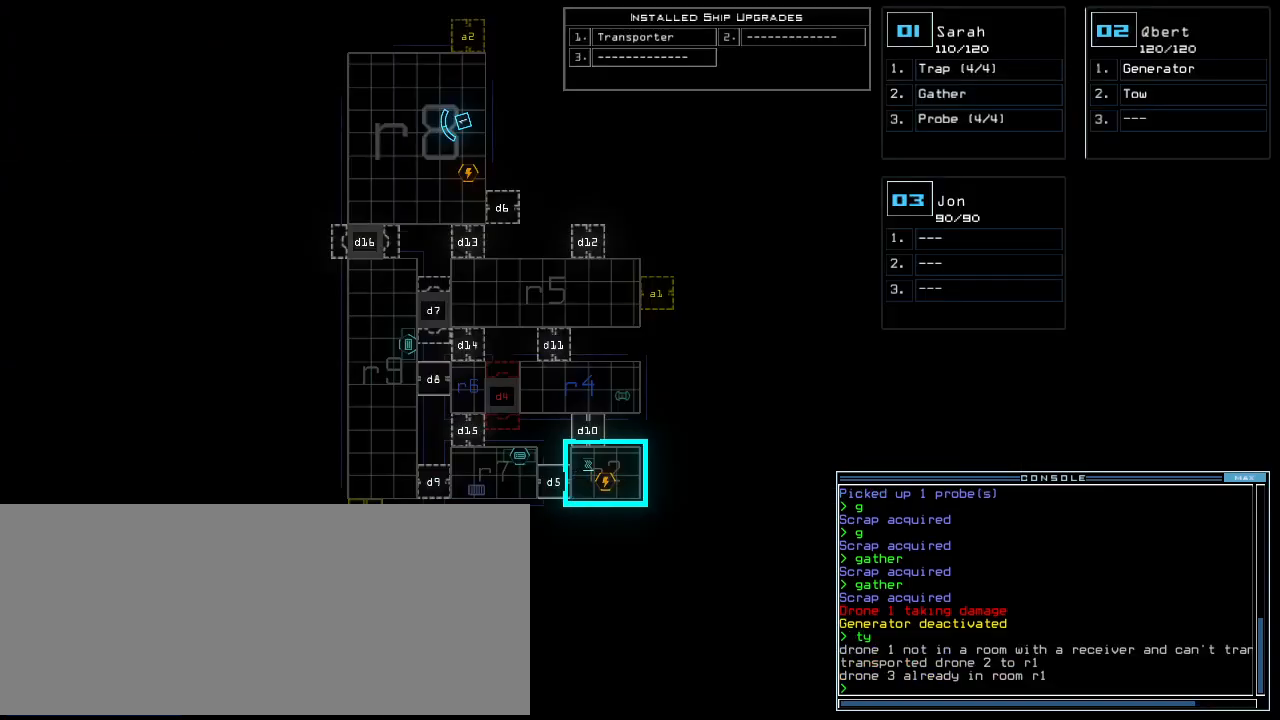
{"keys": [], "events": []}
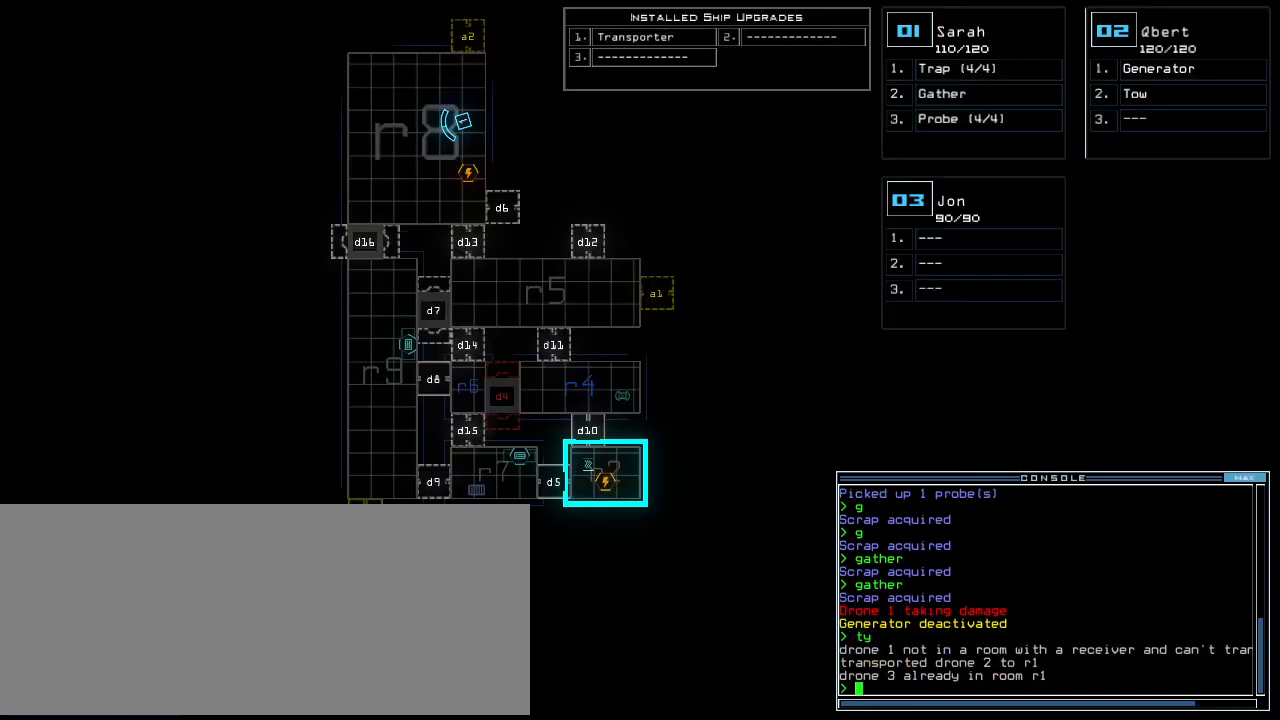
{"keys": [], "events": []}
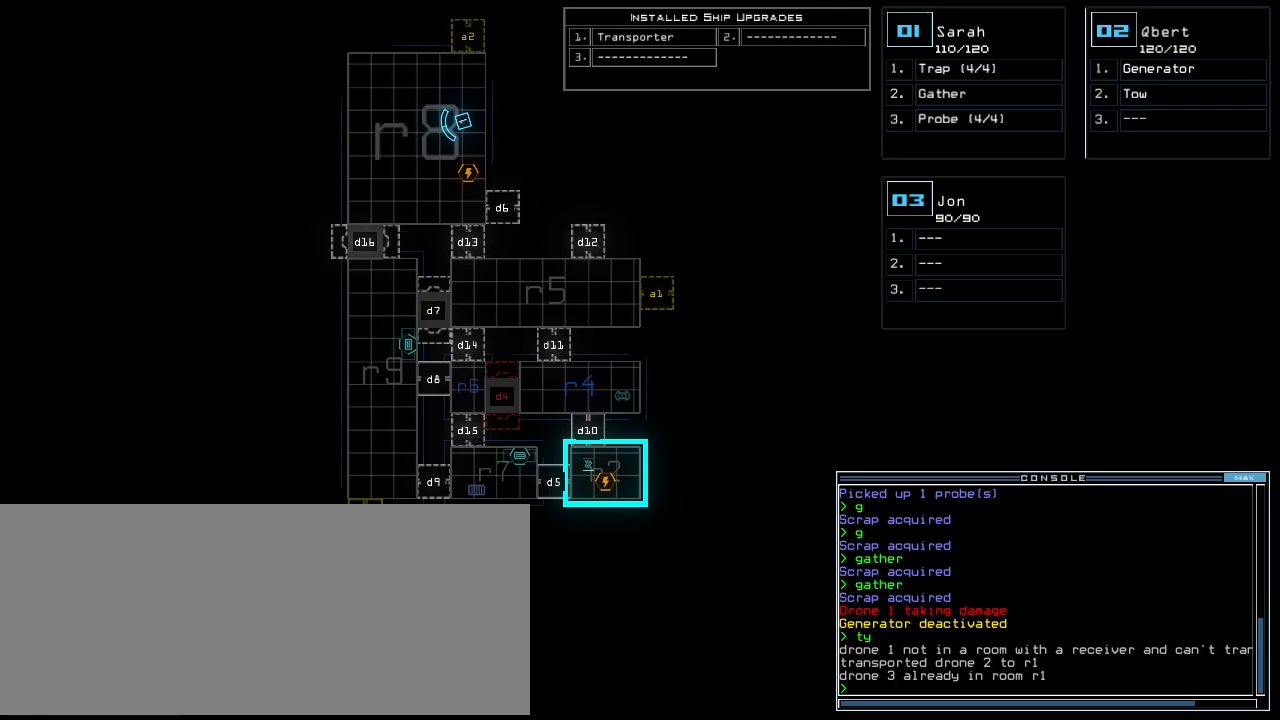
{"keys": [], "events": []}